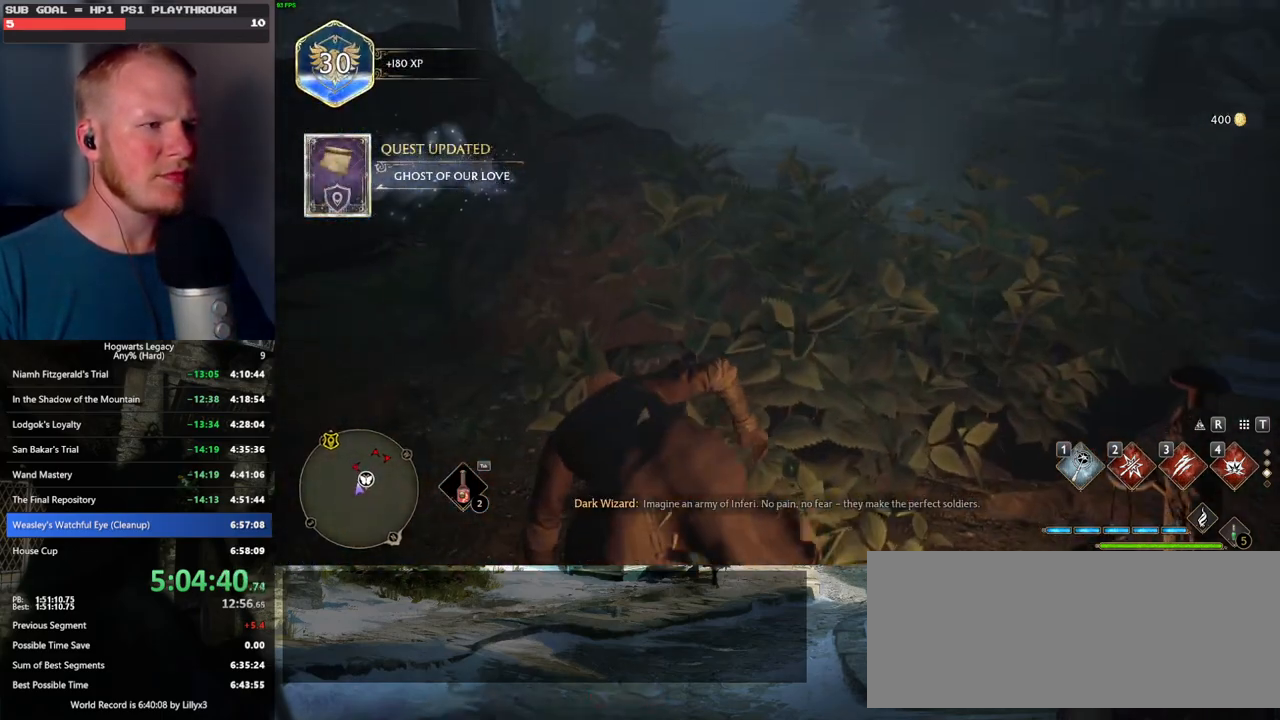
Gameplay with keyboard and mouse; each line is a JSON object with the keys and mouse buttons held at the frame after it. "events" lists presses ("down") and releases ("up") of ".", "/", "0", "1", "2", "3", "4", "5", "6", "7", "8", "9", "a", "alt_l", "alt_r", "b", "backslash", "backspace", "c", "caps_lock", "comma", "ctrl_l", "ctrl_r", "d", "e", "equals", "escape", "f", "f1", "f10", "f11", "f12", "f2", "f3", "f4", "f5", "f6", "f7", "f8", "f9", "g", "h", "i", "j", "k", "l", "lbracket", "m", "minus", "n", "o", "p", "q", "quote", "r", "rbracket", "return", "s", "semicolon", "shift_l", "shift_r", "space", "super", "t", "tab", "tilde", "u", "v", "w", "x", "y", "z", "mouse_left", "mouse_wheel", "mouse_right", "mouse_mb4" and "mouse_mb5" between this image and that frame as [ms after this image, input, new state], when the widget could be followed in between. "mouse_left", "mouse_wheel", "mouse_right", "mouse_mb4", "mouse_mb5" = the "left", "wheel", "right", "mb4", "mb5" buttons of the "mouse" list. No other keys are recorded. "wheel" means that the mouse wheel is clicked or scrolled. Mouse movement is not recorded.
{"keys": ["d"], "mouse": [], "events": [[400, "w", "up"]]}
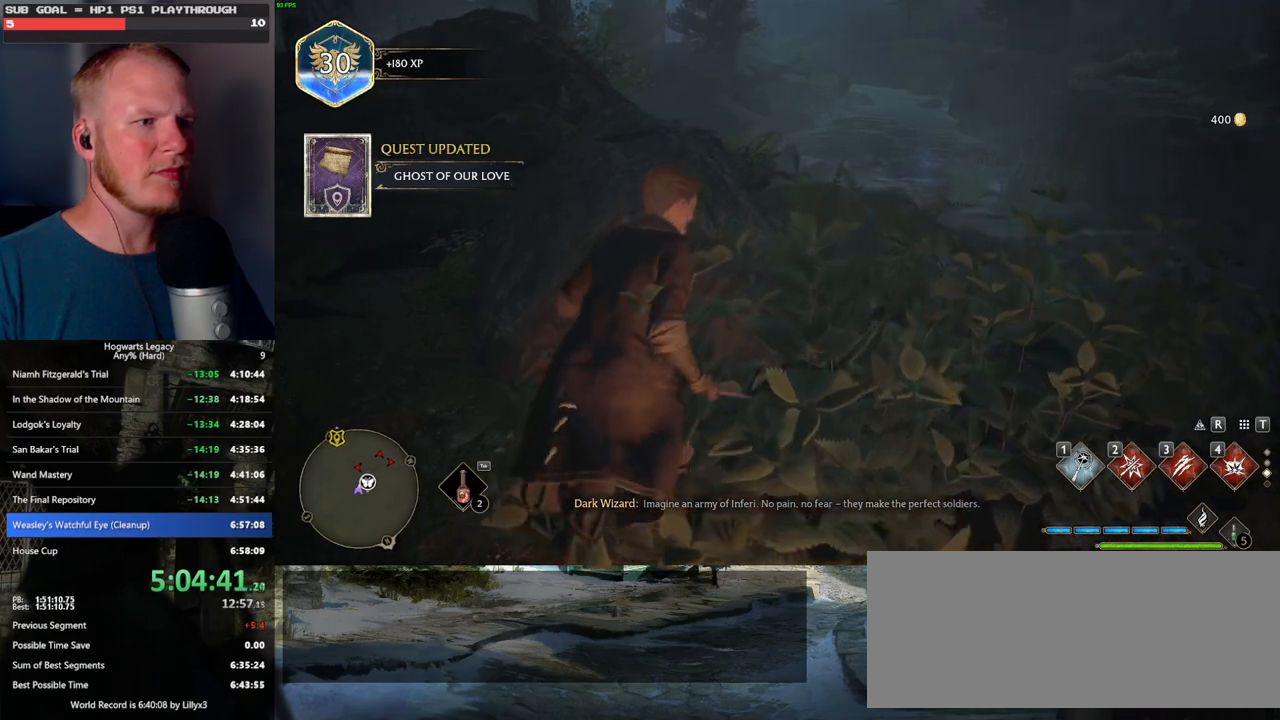
{"keys": ["w"], "mouse": [], "events": [[150, "w", "down"], [300, "d", "up"]]}
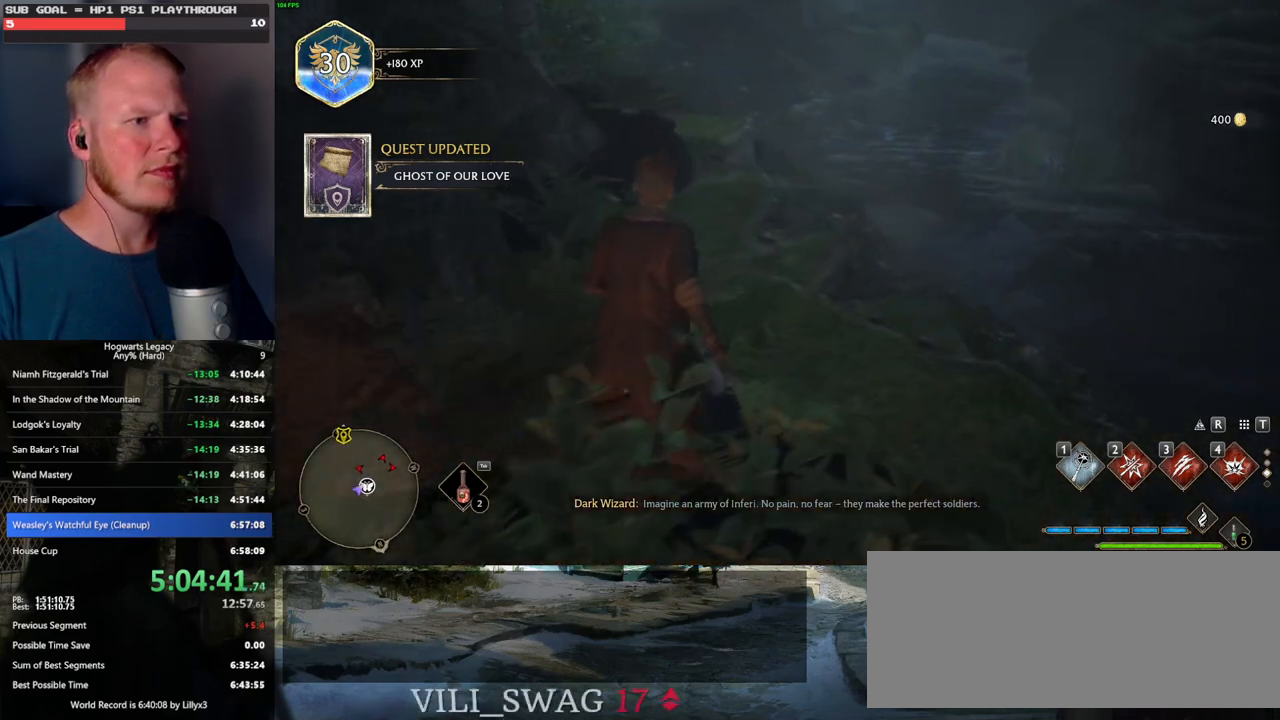
{"keys": ["w"], "mouse": [], "events": []}
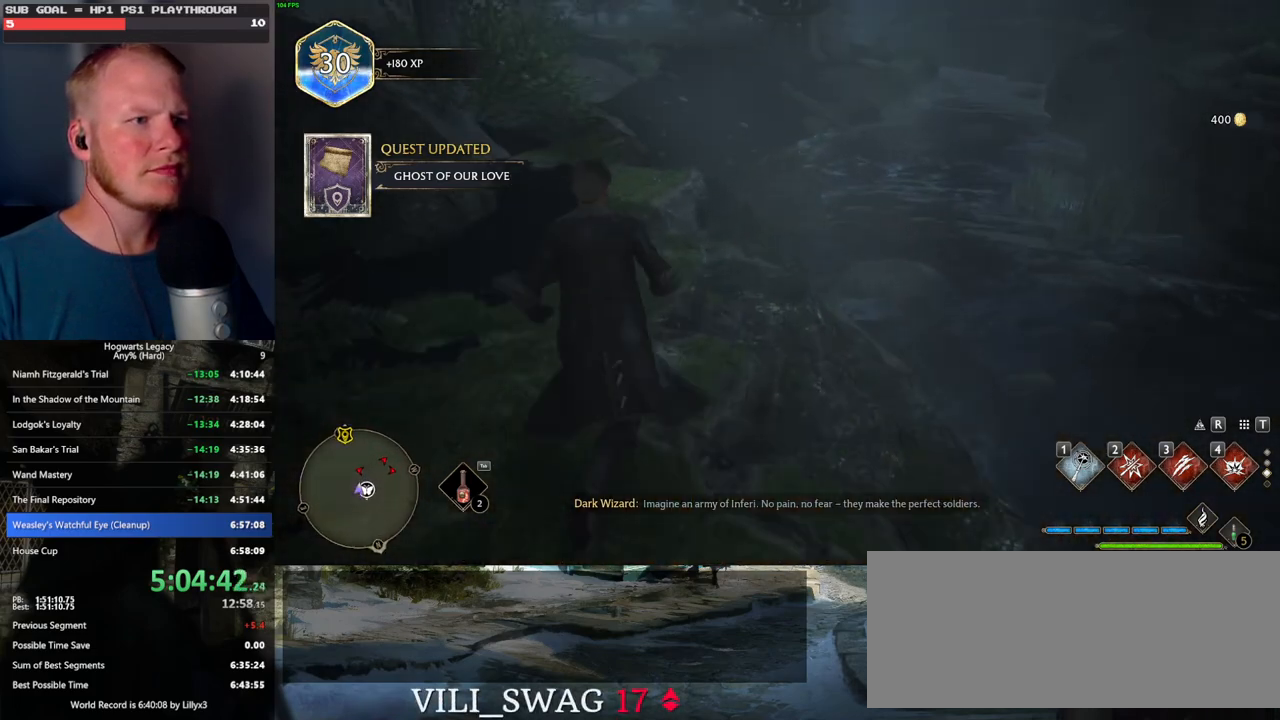
{"keys": ["w"], "mouse": [], "events": [[17, "a", "down"], [150, "a", "up"], [384, "shift_l", "down"], [484, "shift_l", "up"]]}
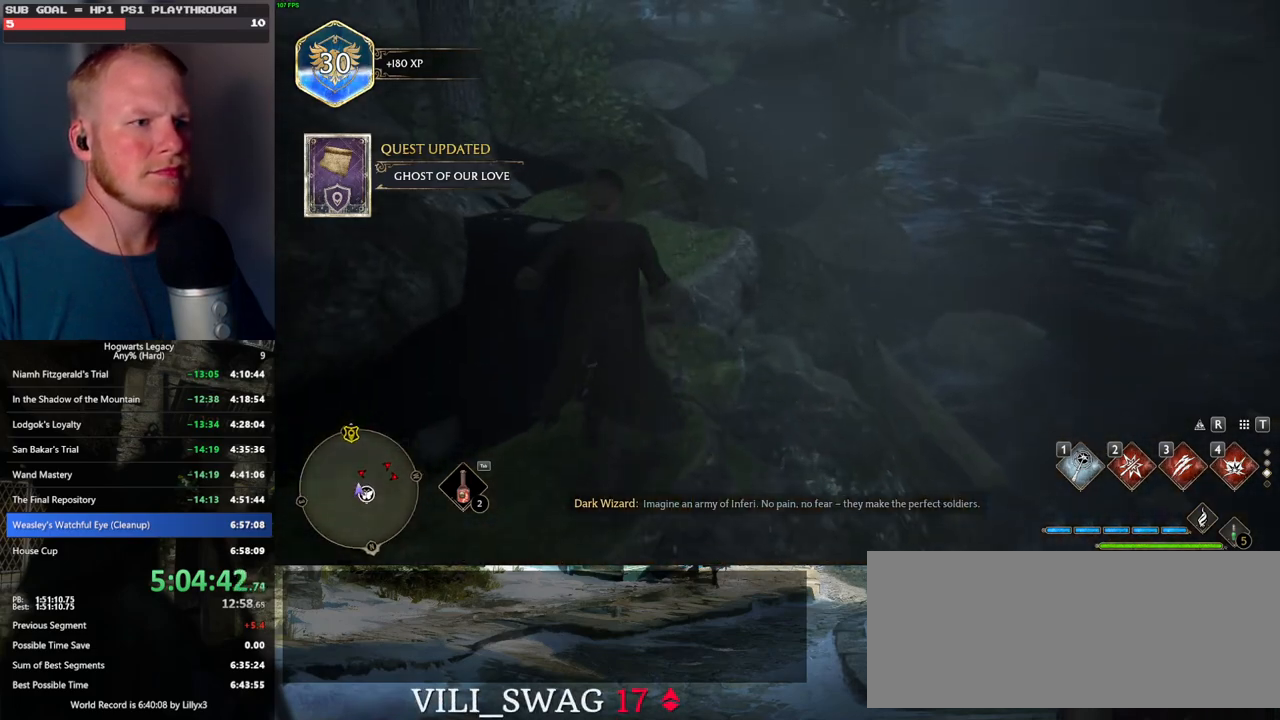
{"keys": ["w"], "mouse": ["left"], "events": [[184, "a", "down"], [400, "a", "up"], [467, "mouse_left", "down"]]}
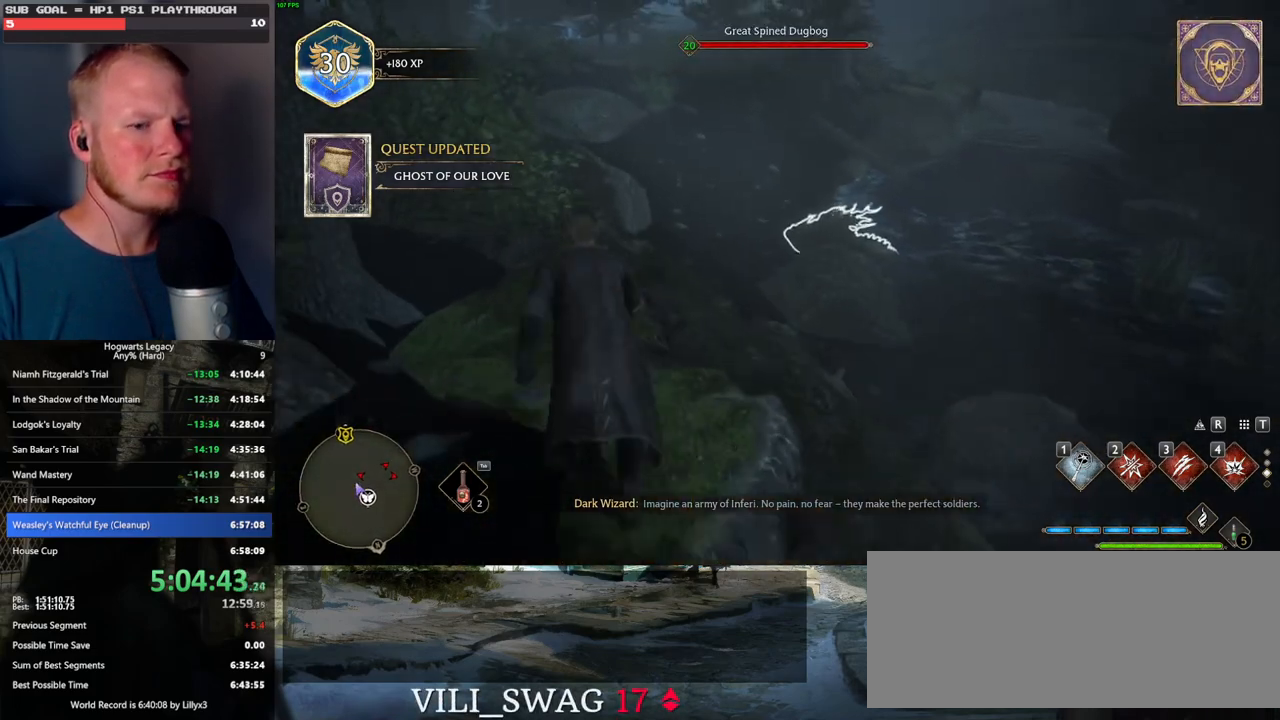
{"keys": ["w"], "mouse": ["wheel"], "events": [[50, "mouse_left", "up"], [500, "mouse_wheel", "down"]]}
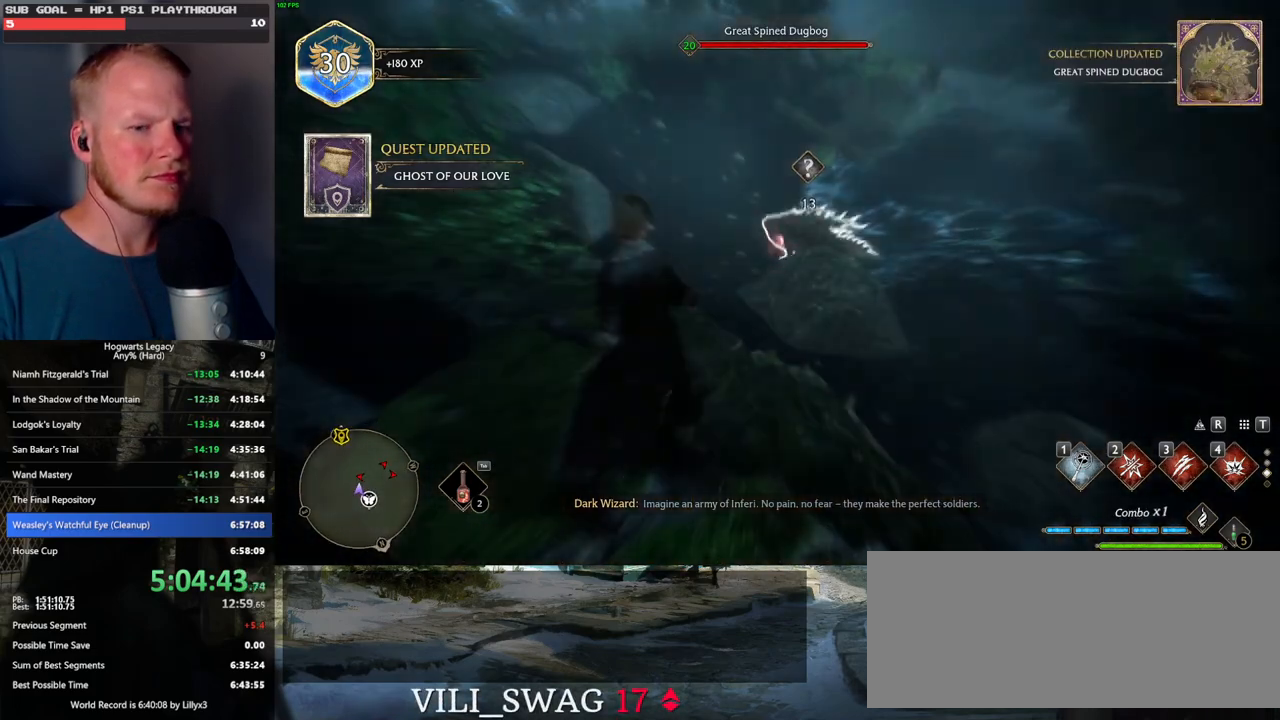
{"keys": ["w"], "mouse": [], "events": [[250, "mouse_wheel", "up"]]}
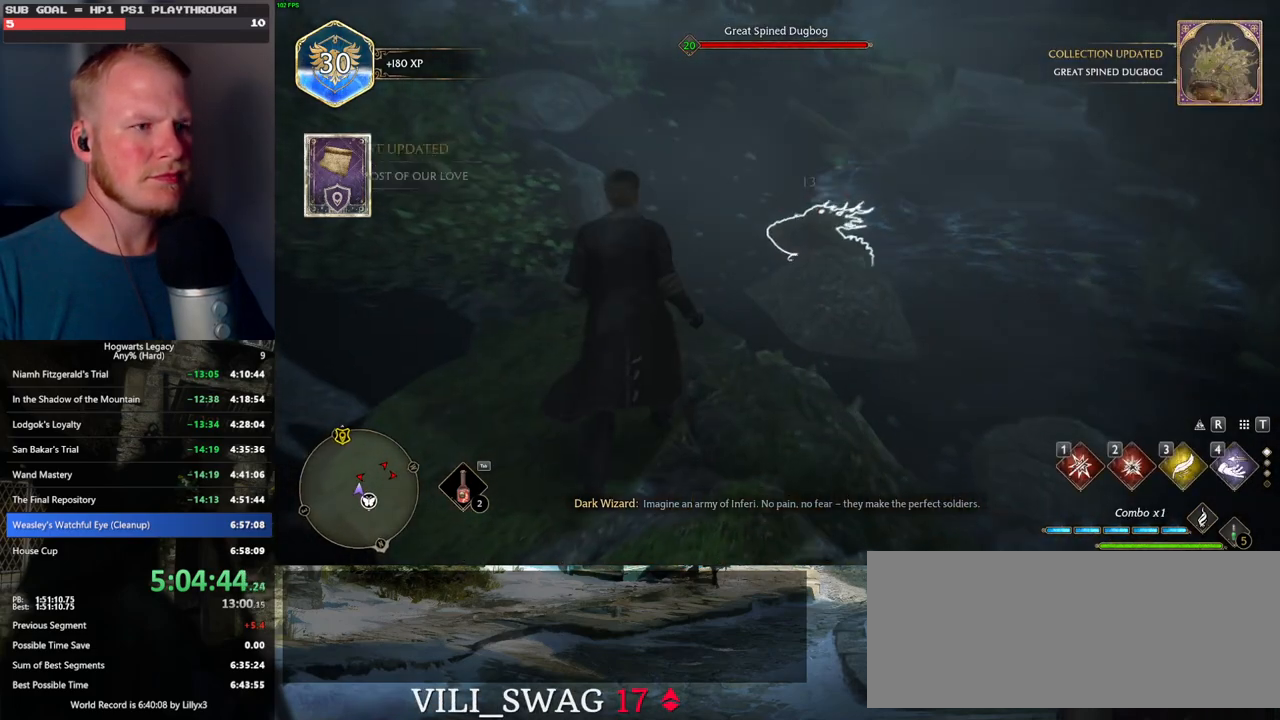
{"keys": [], "mouse": [], "events": [[417, "w", "up"]]}
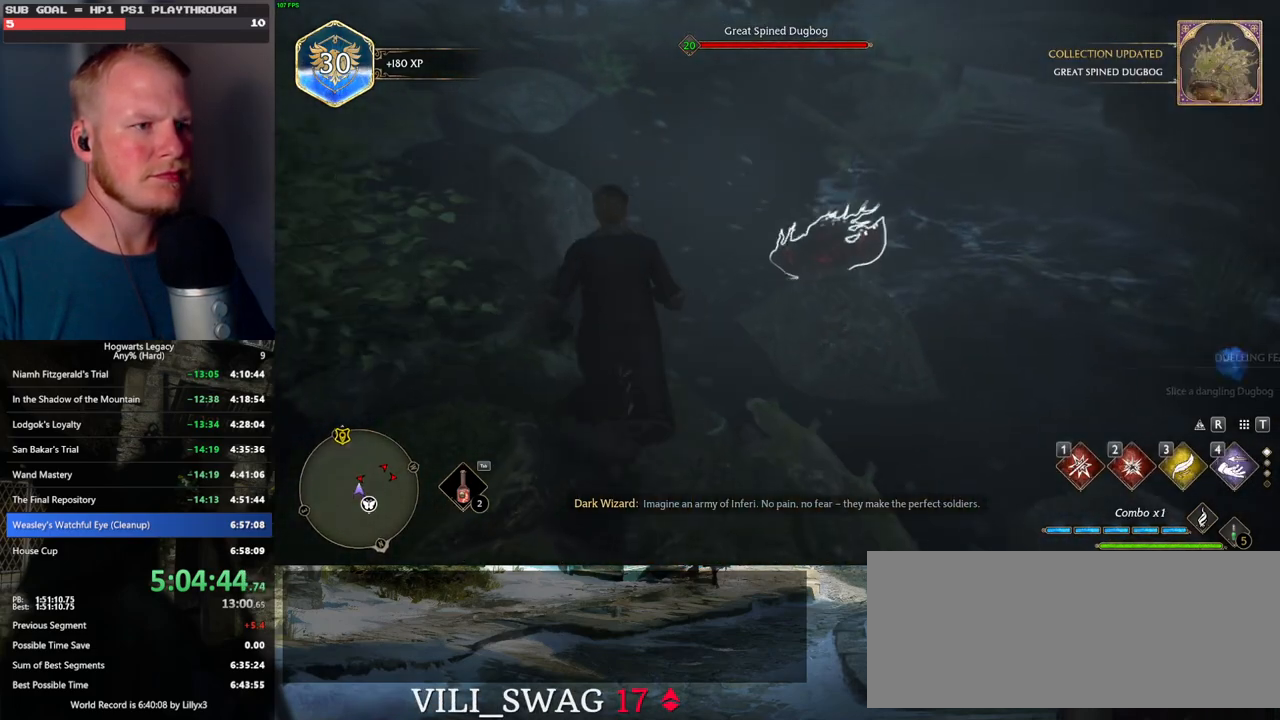
{"keys": ["w"], "mouse": [], "events": [[50, "w", "down"], [184, "a", "down"], [500, "a", "up"]]}
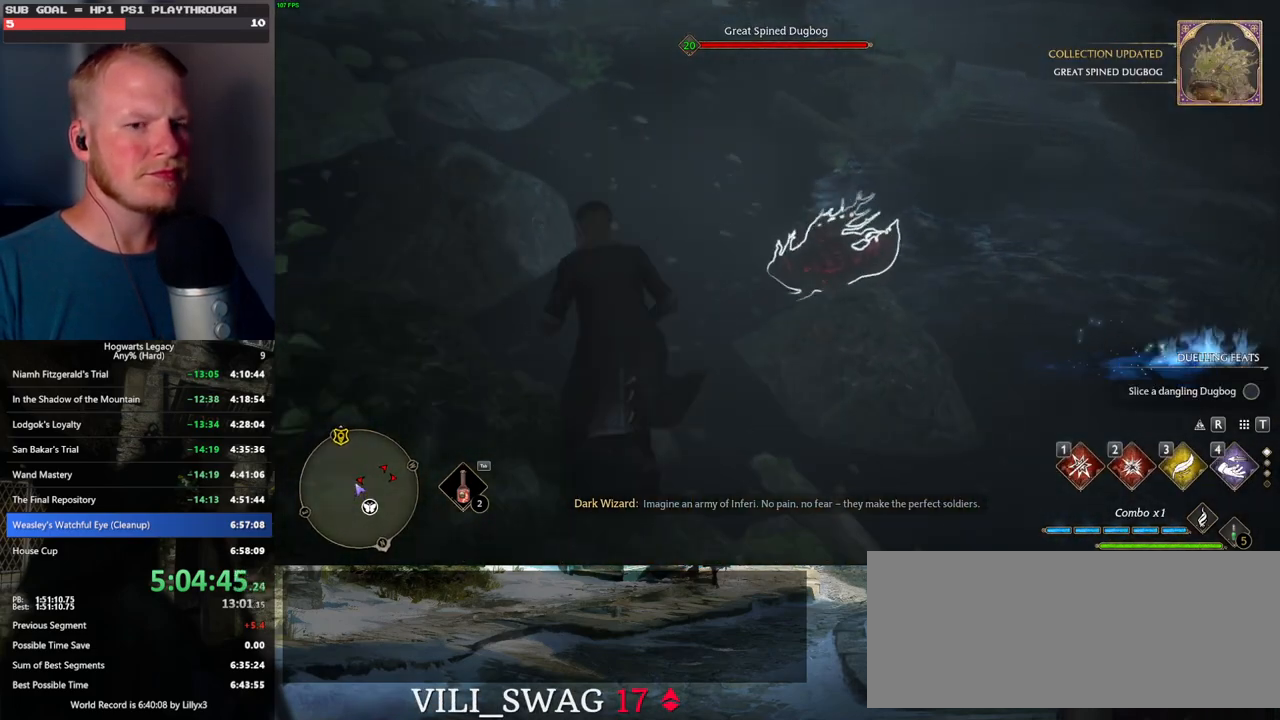
{"keys": ["a", "w"], "mouse": [], "events": [[184, "a", "down"]]}
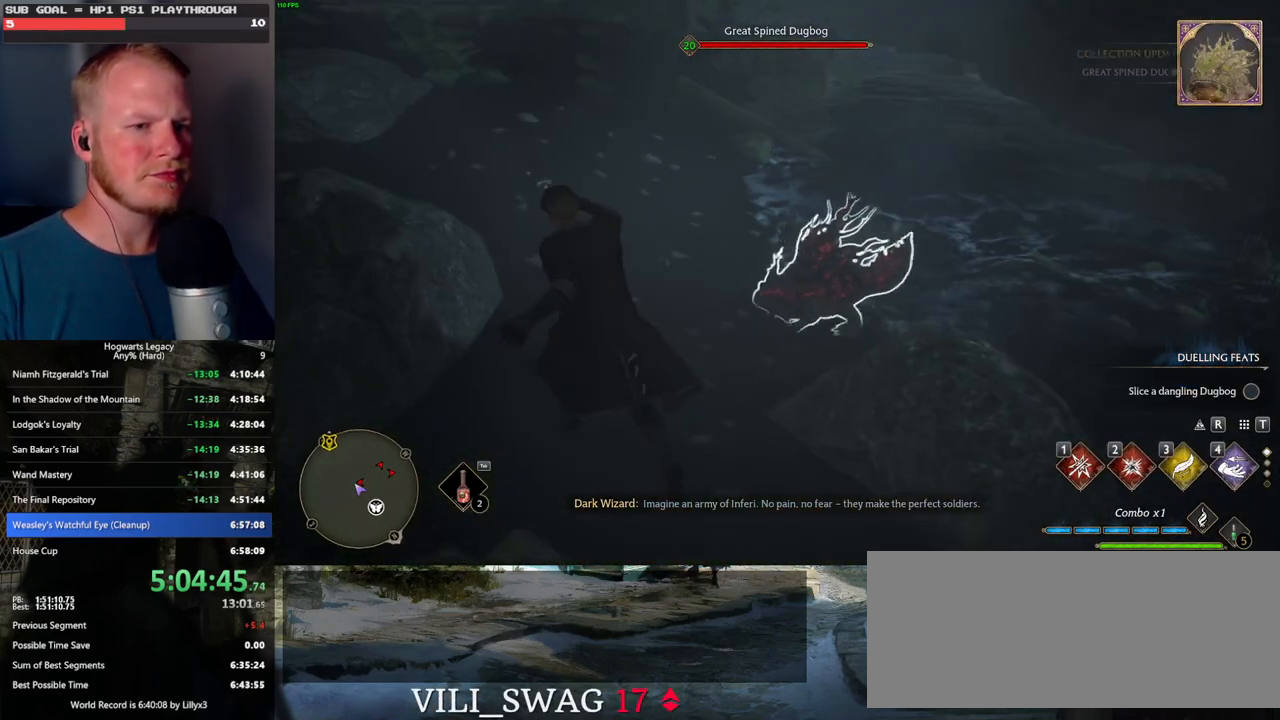
{"keys": [], "mouse": [], "events": [[317, "a", "up"], [367, "w", "up"]]}
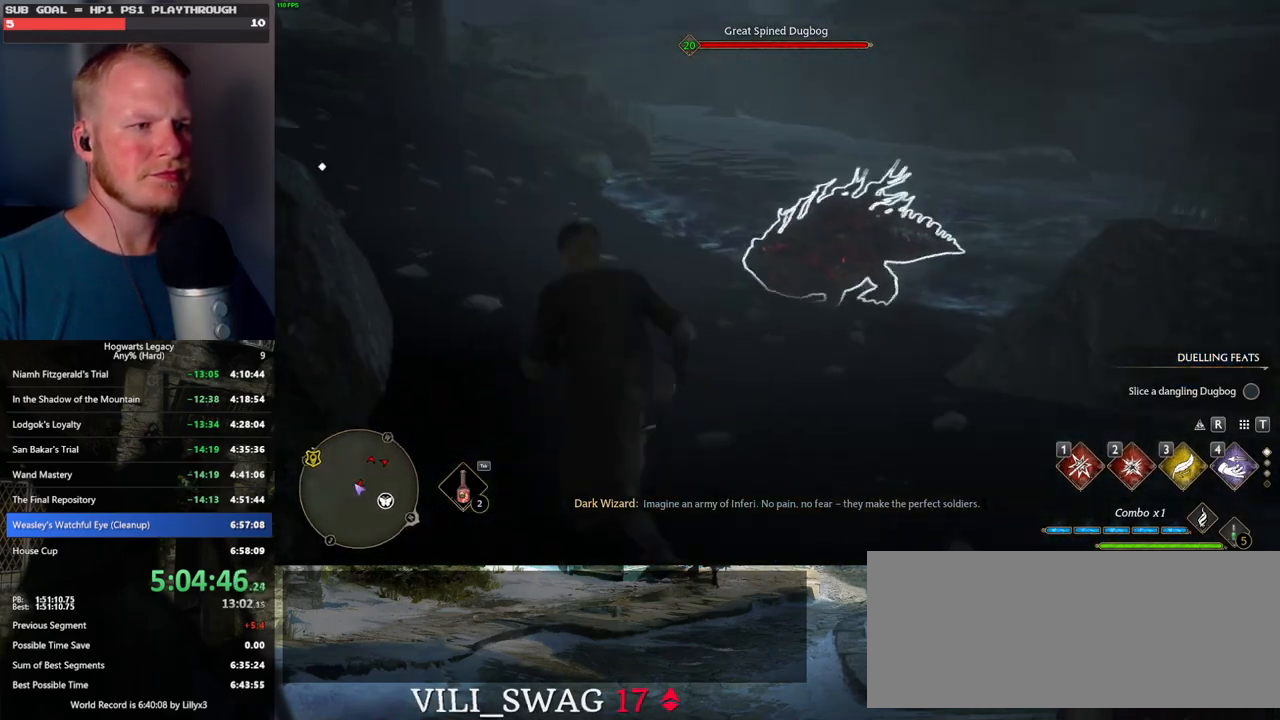
{"keys": [], "mouse": [], "events": []}
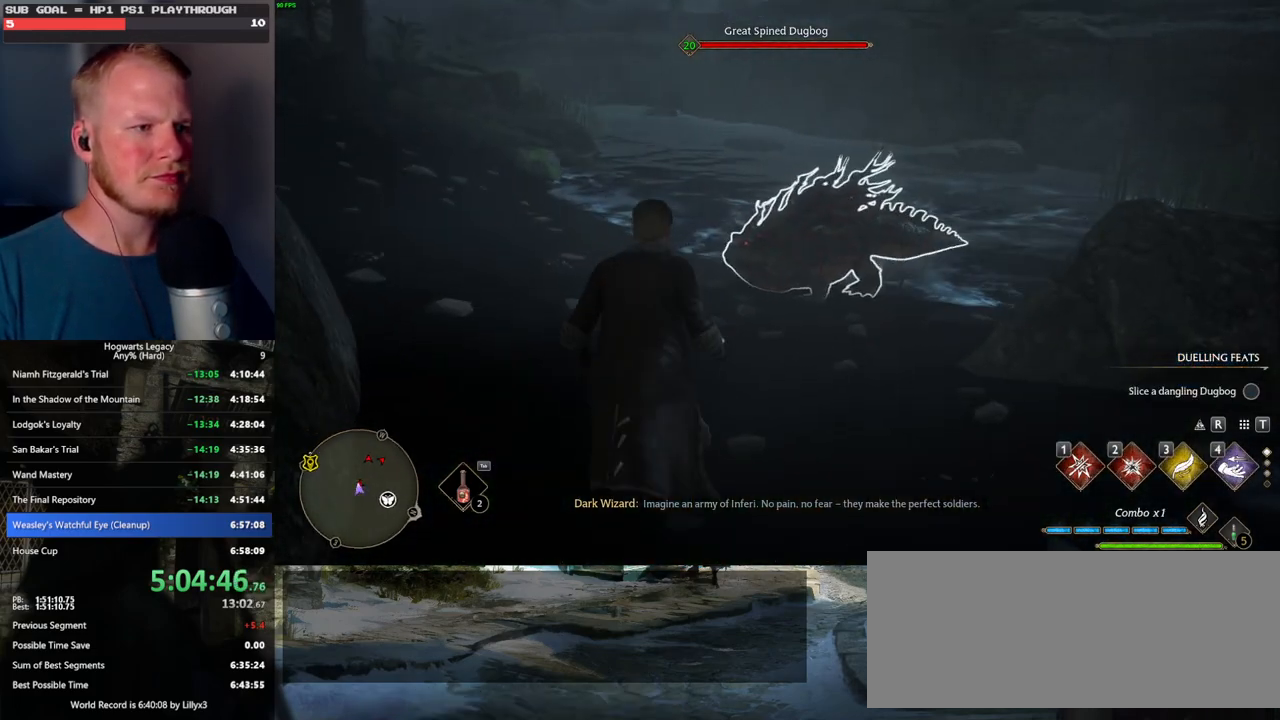
{"keys": [], "mouse": [], "events": []}
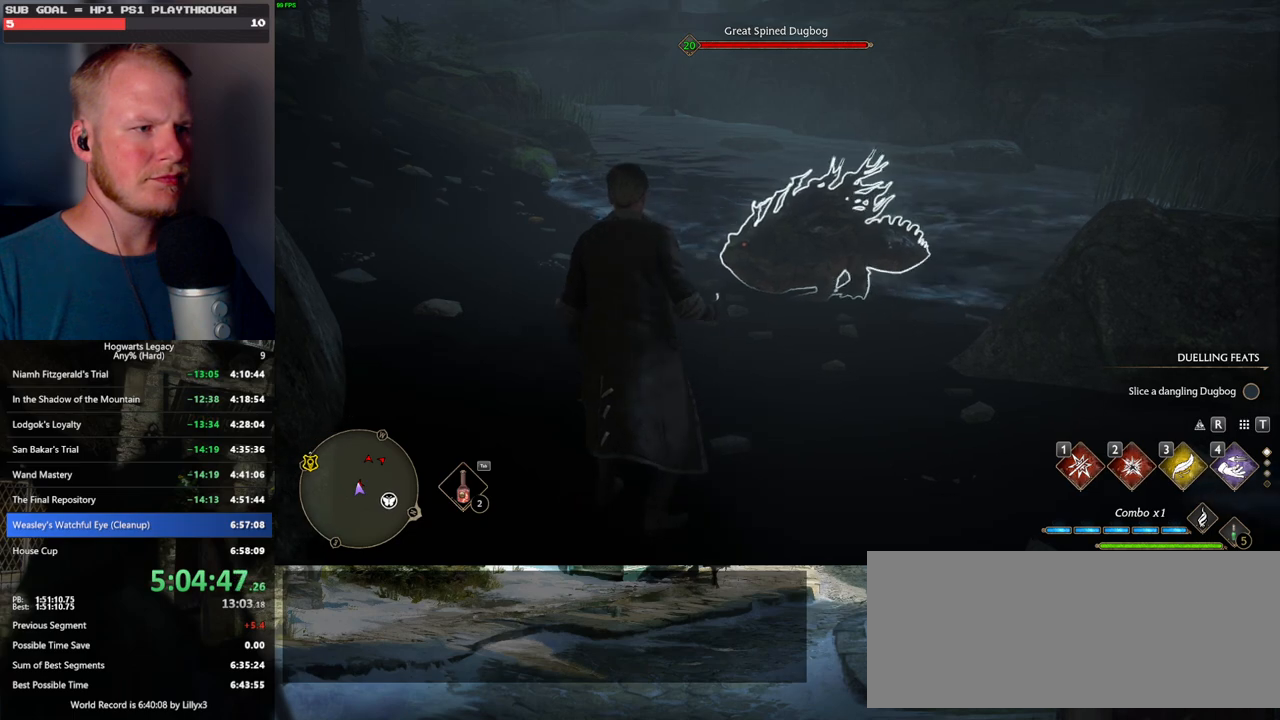
{"keys": ["3"], "mouse": [], "events": [[434, "3", "down"]]}
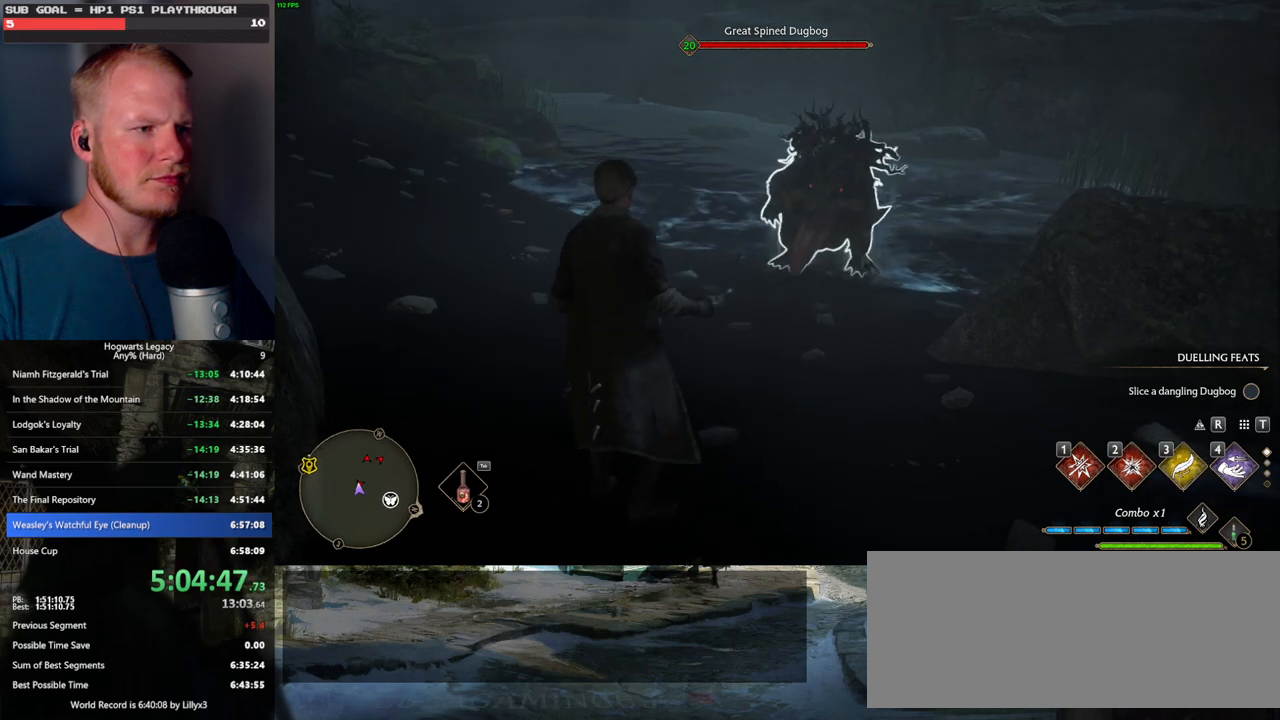
{"keys": [], "mouse": [], "events": [[67, "3", "up"]]}
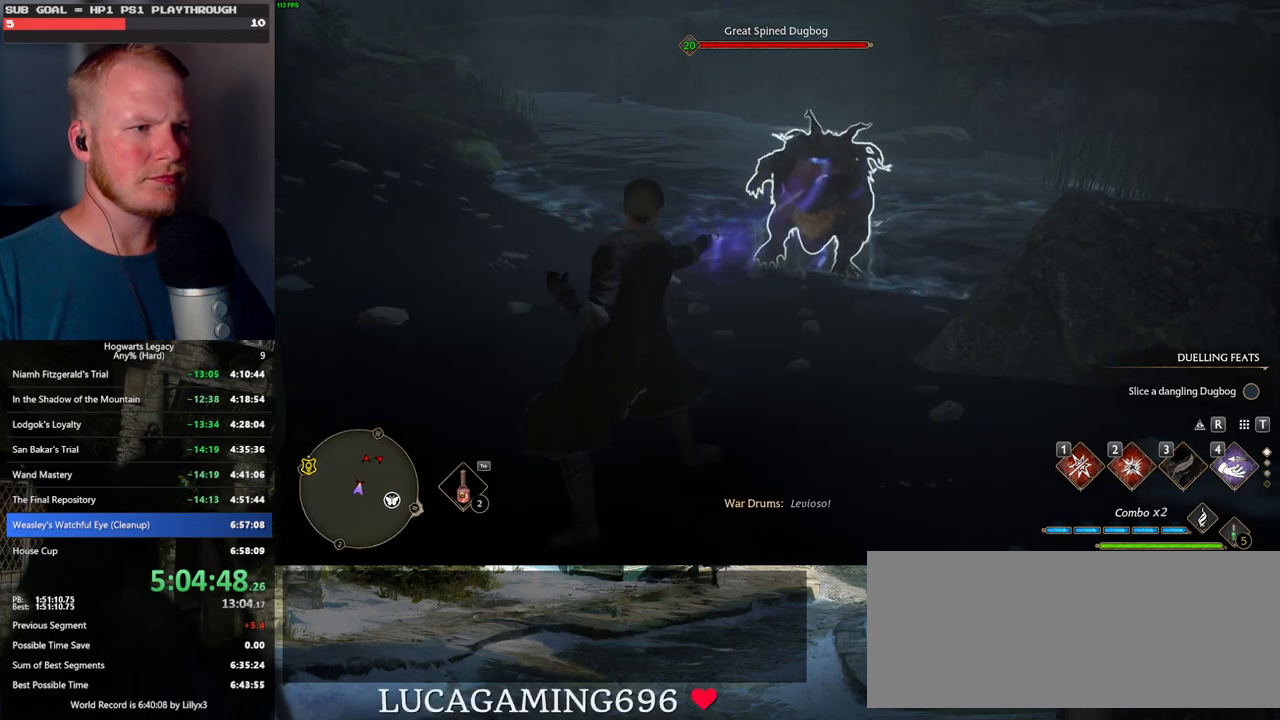
{"keys": [], "mouse": [], "events": [[300, "mouse_wheel", "down"], [400, "mouse_wheel", "up"]]}
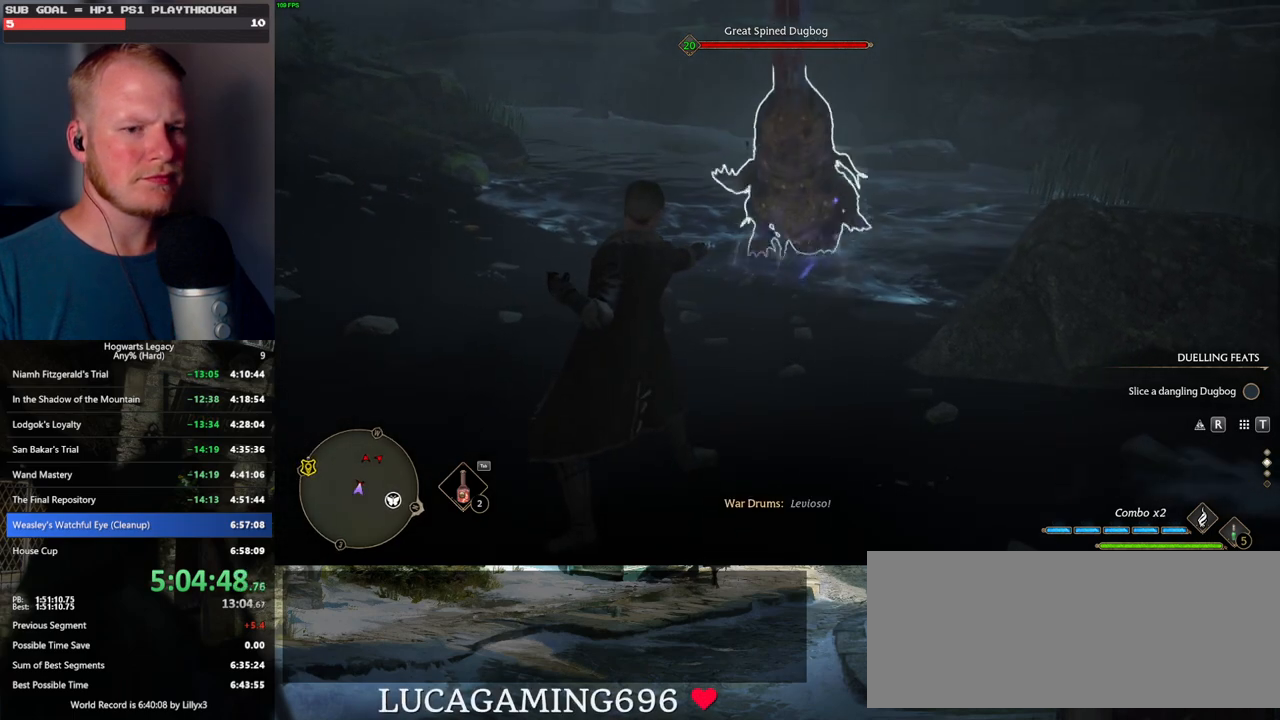
{"keys": [], "mouse": [], "events": []}
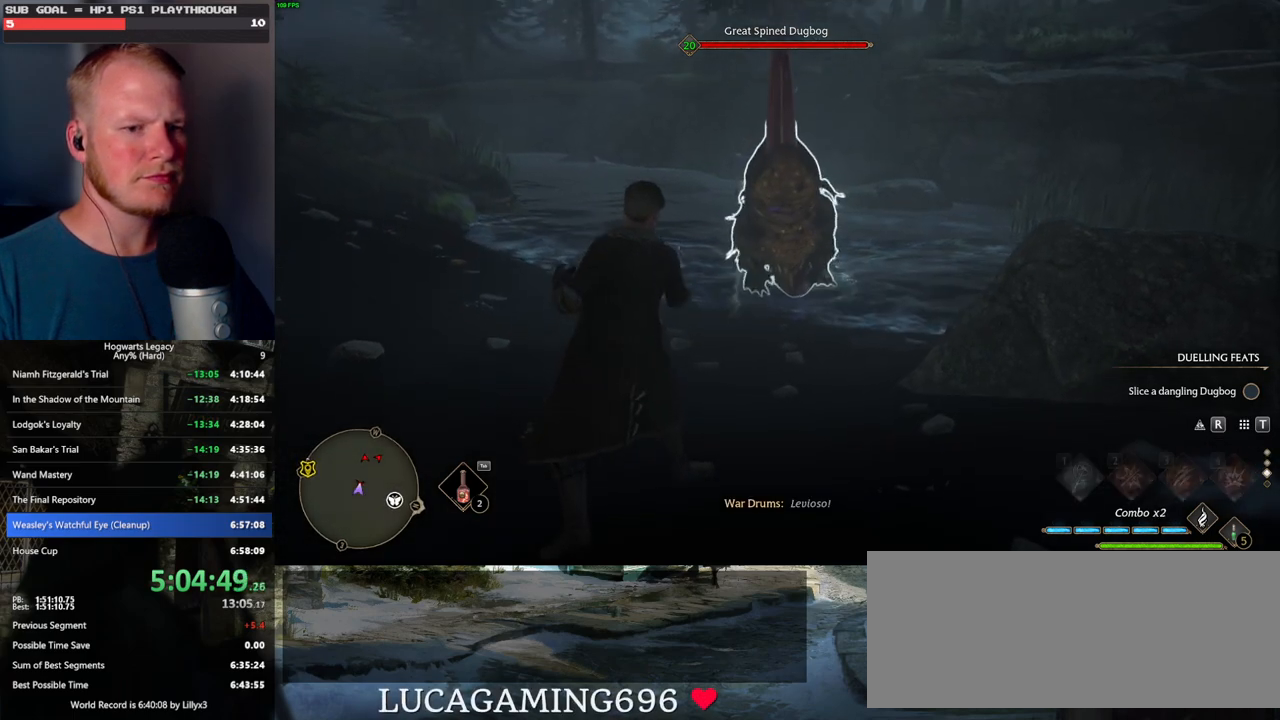
{"keys": [], "mouse": [], "events": []}
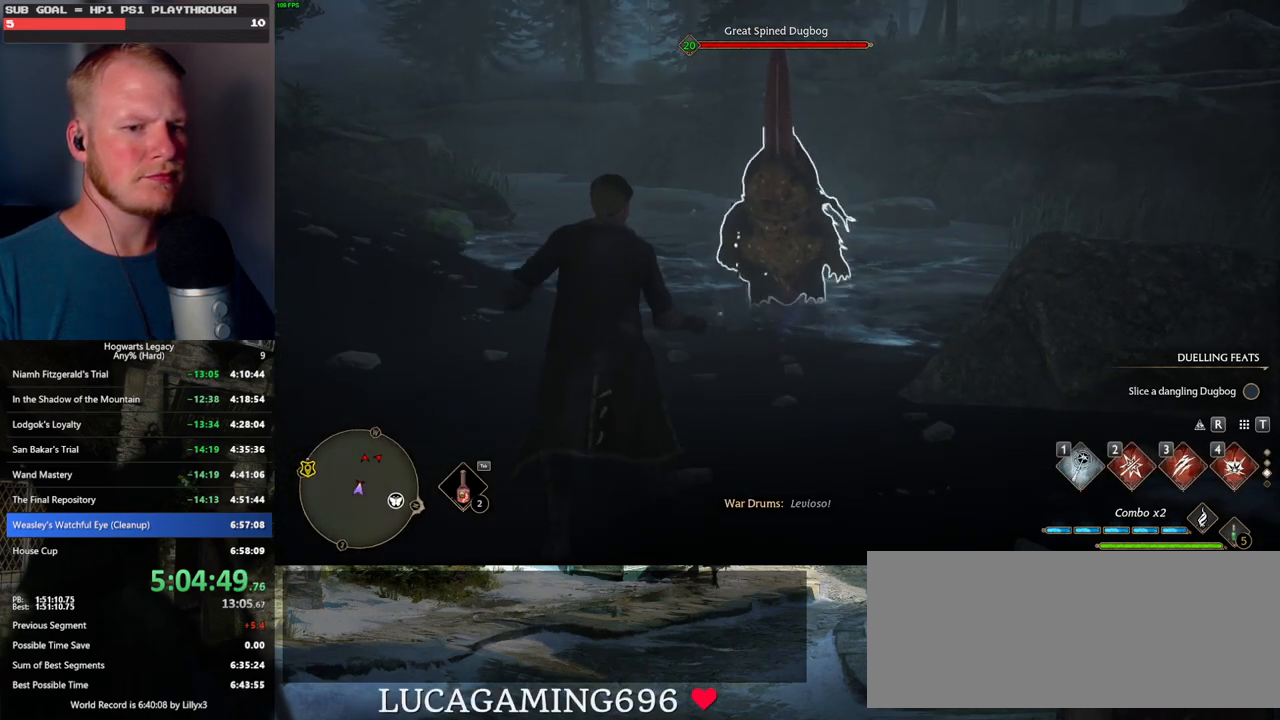
{"keys": [], "mouse": [], "events": [[34, "3", "down"], [134, "3", "up"]]}
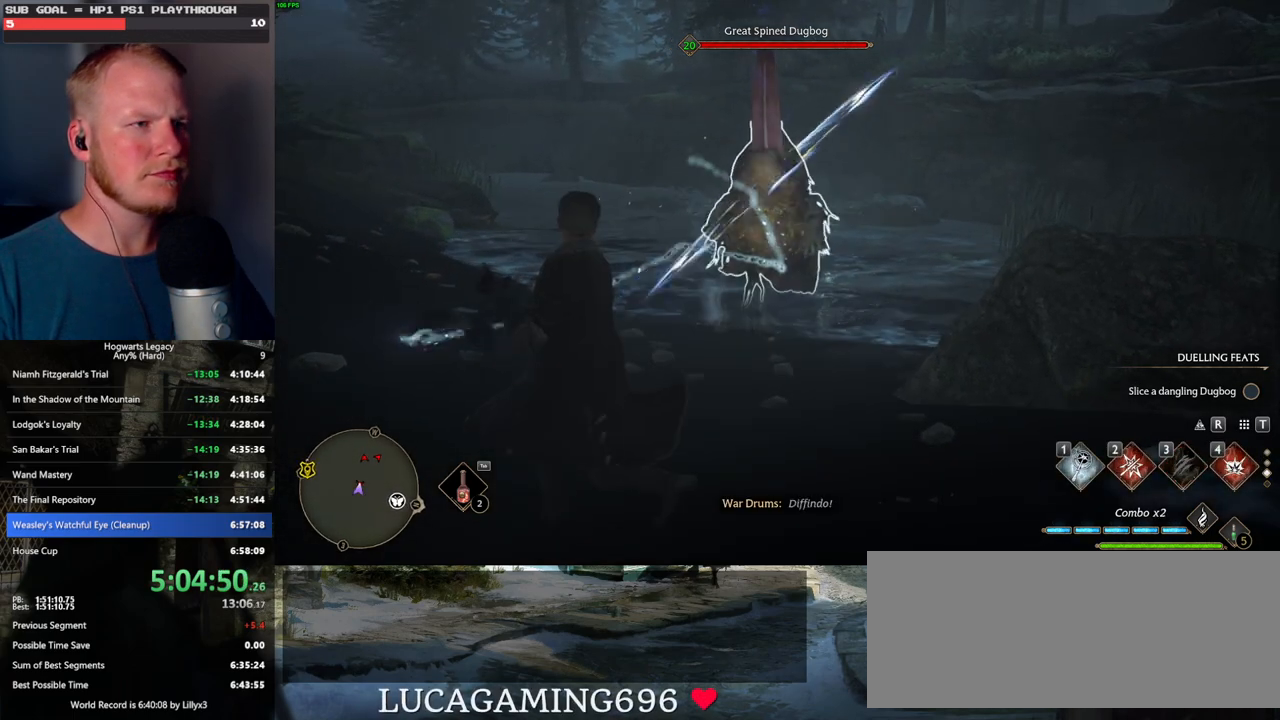
{"keys": ["w"], "mouse": [], "events": [[450, "w", "down"]]}
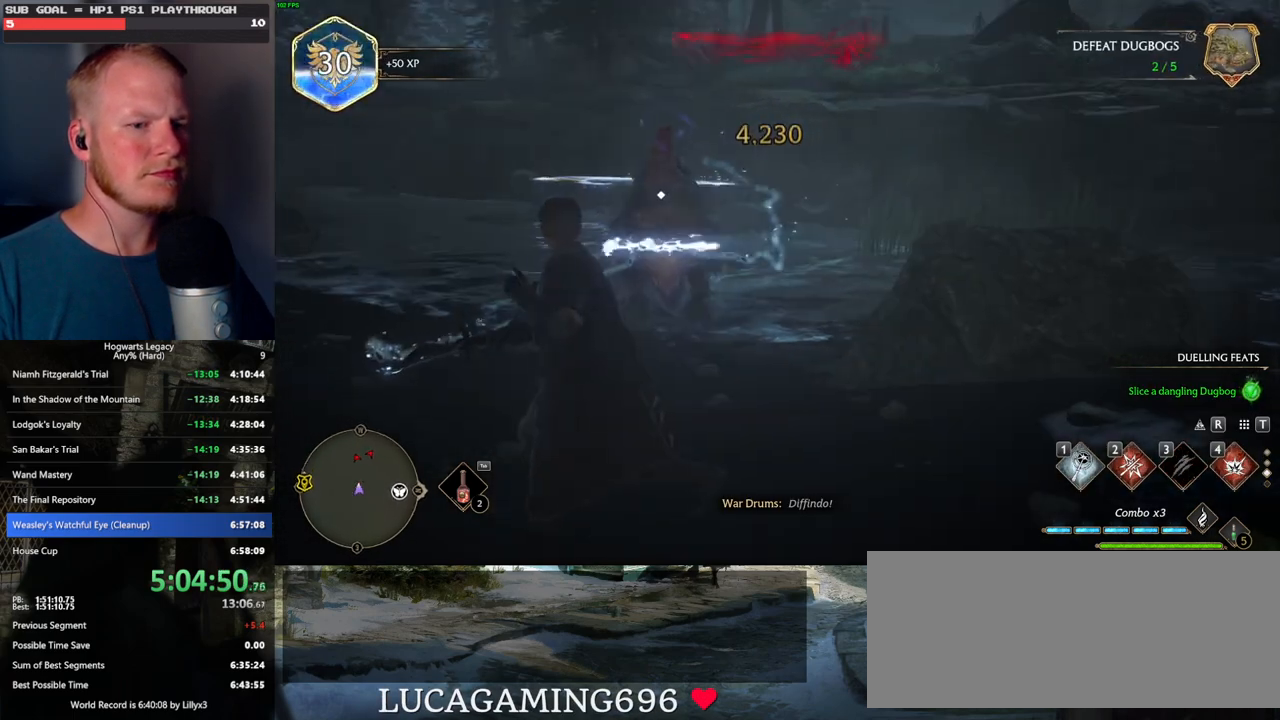
{"keys": ["tab", "w"], "mouse": [], "events": [[434, "tab", "down"]]}
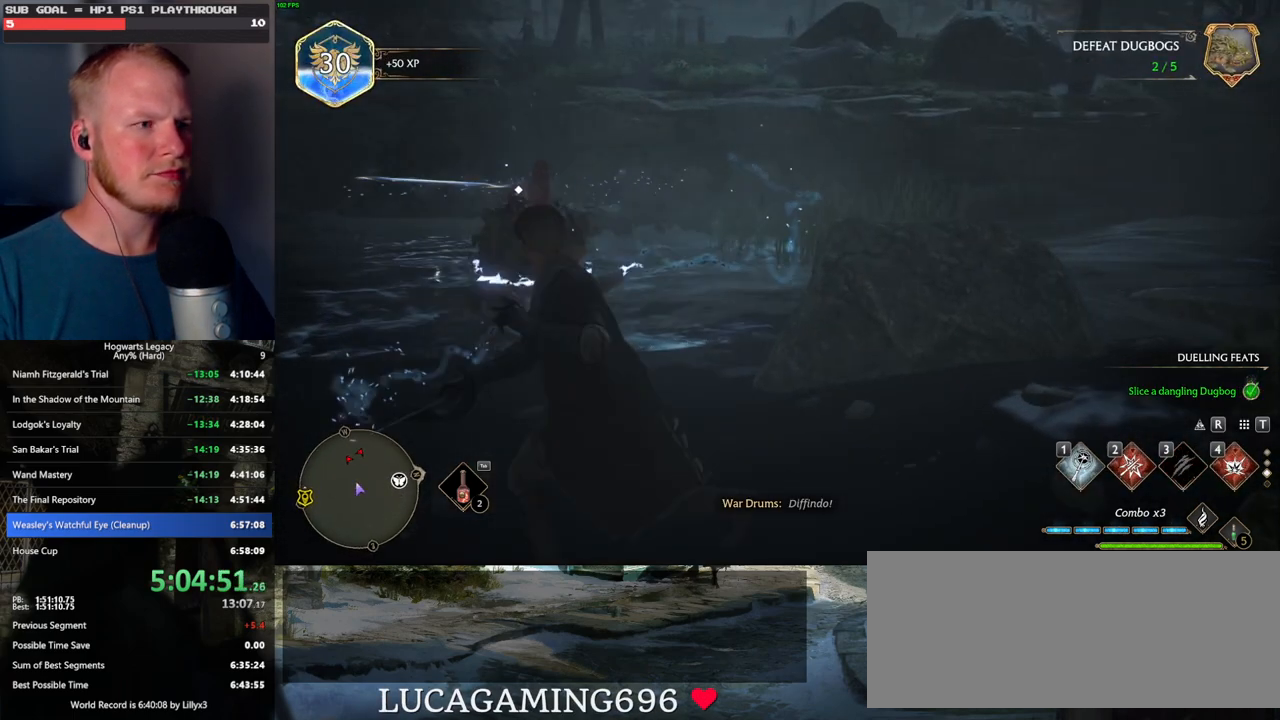
{"keys": ["tab"], "mouse": [], "events": [[50, "w", "up"]]}
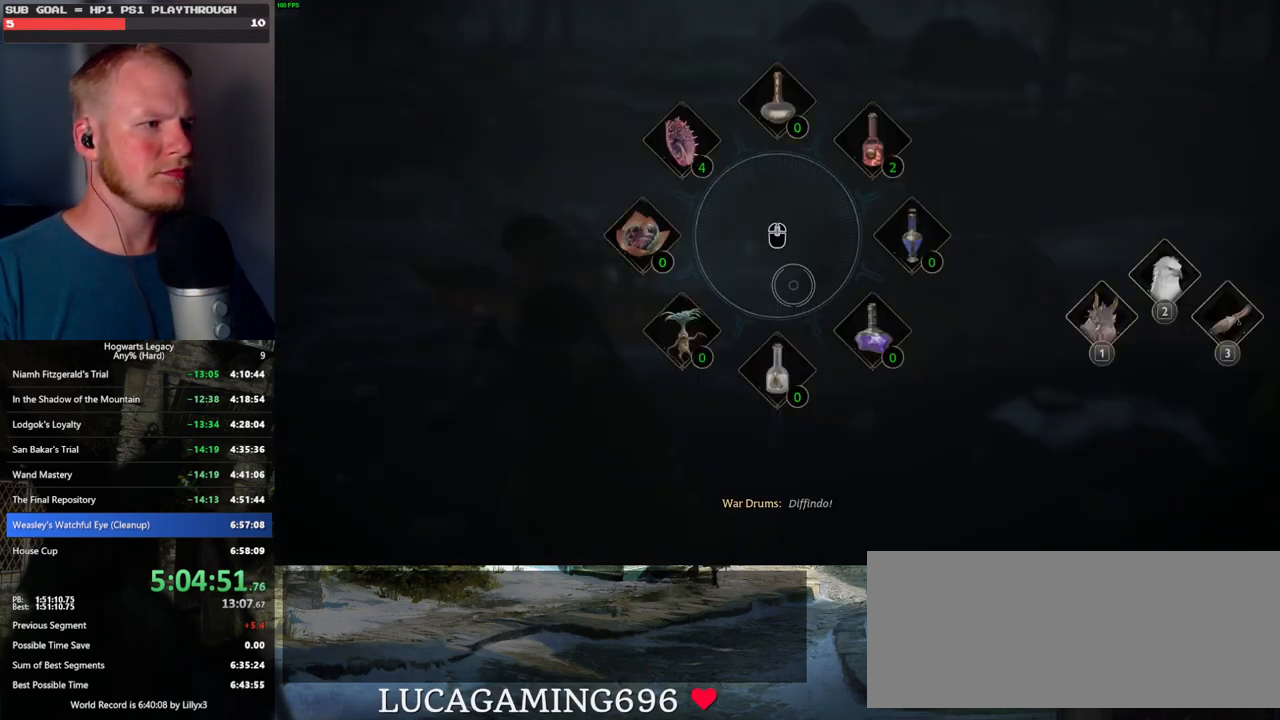
{"keys": ["d"], "mouse": [], "events": [[117, "3", "down"], [234, "3", "up"], [334, "tab", "up"], [417, "d", "down"]]}
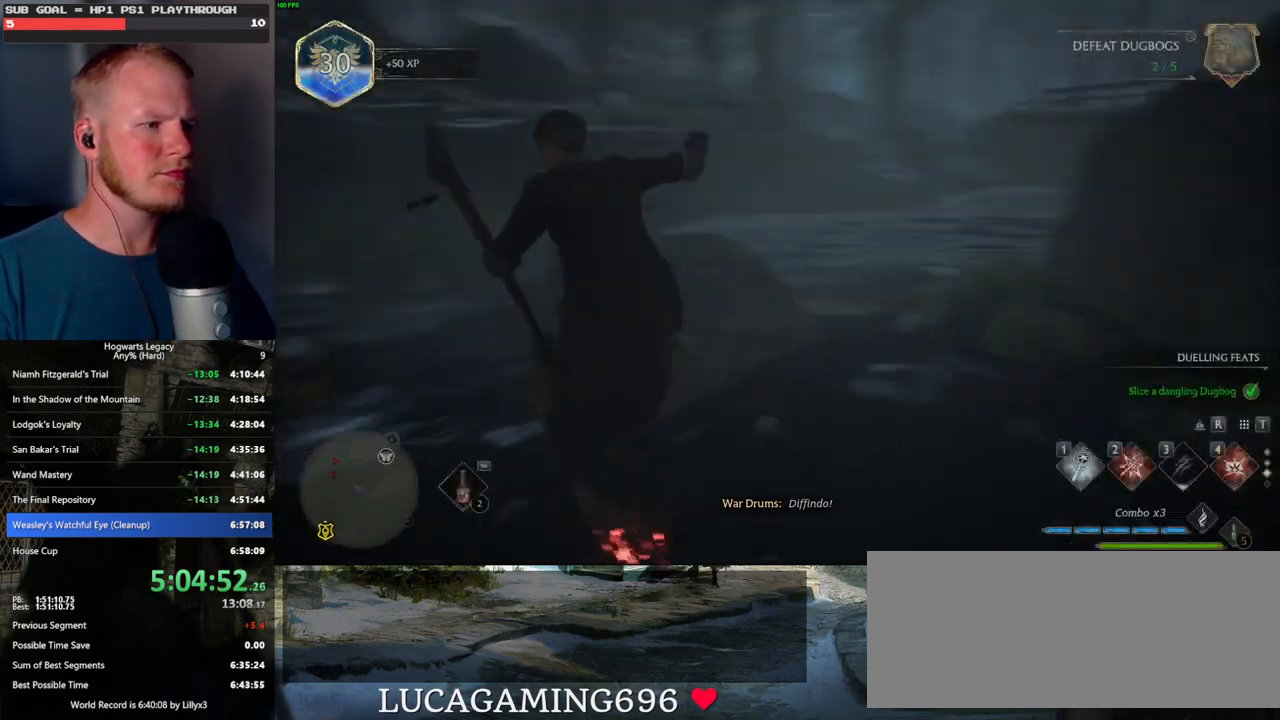
{"keys": ["d", "space", "w"], "mouse": [], "events": [[67, "w", "down"], [400, "space", "down"]]}
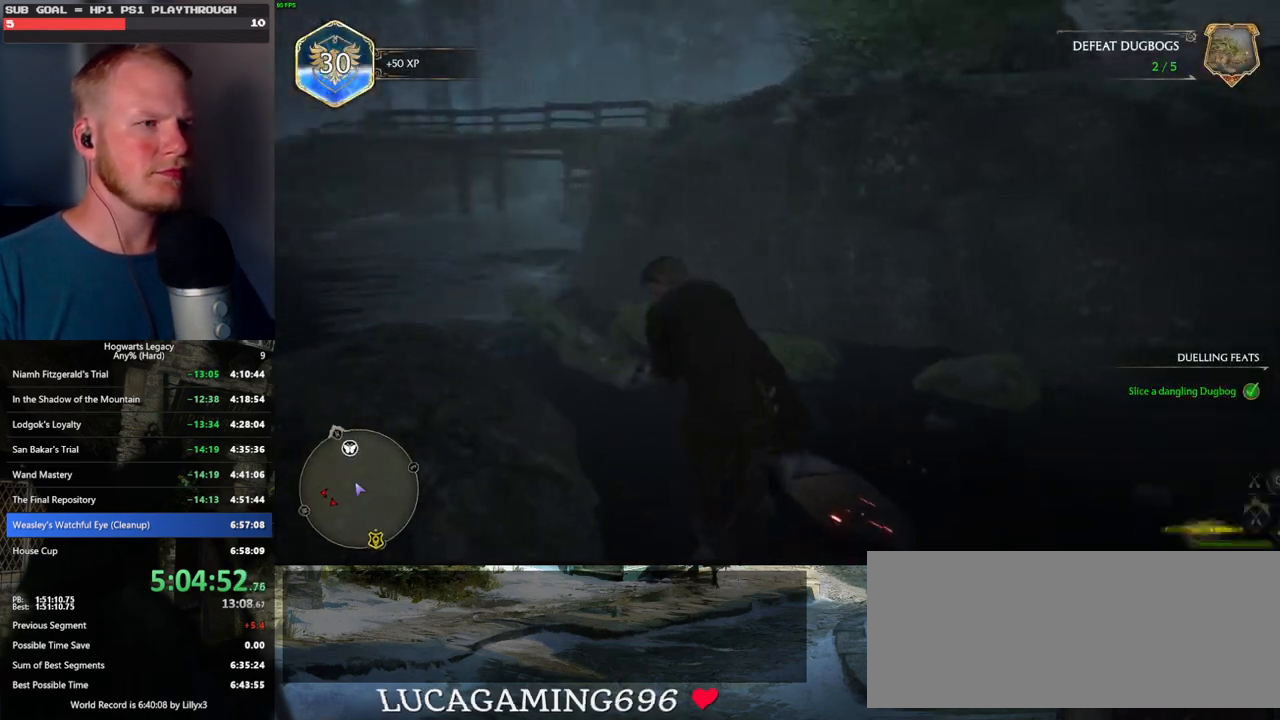
{"keys": ["w"], "mouse": ["left"], "events": [[84, "mouse_left", "down"], [184, "d", "up"], [400, "space", "up"]]}
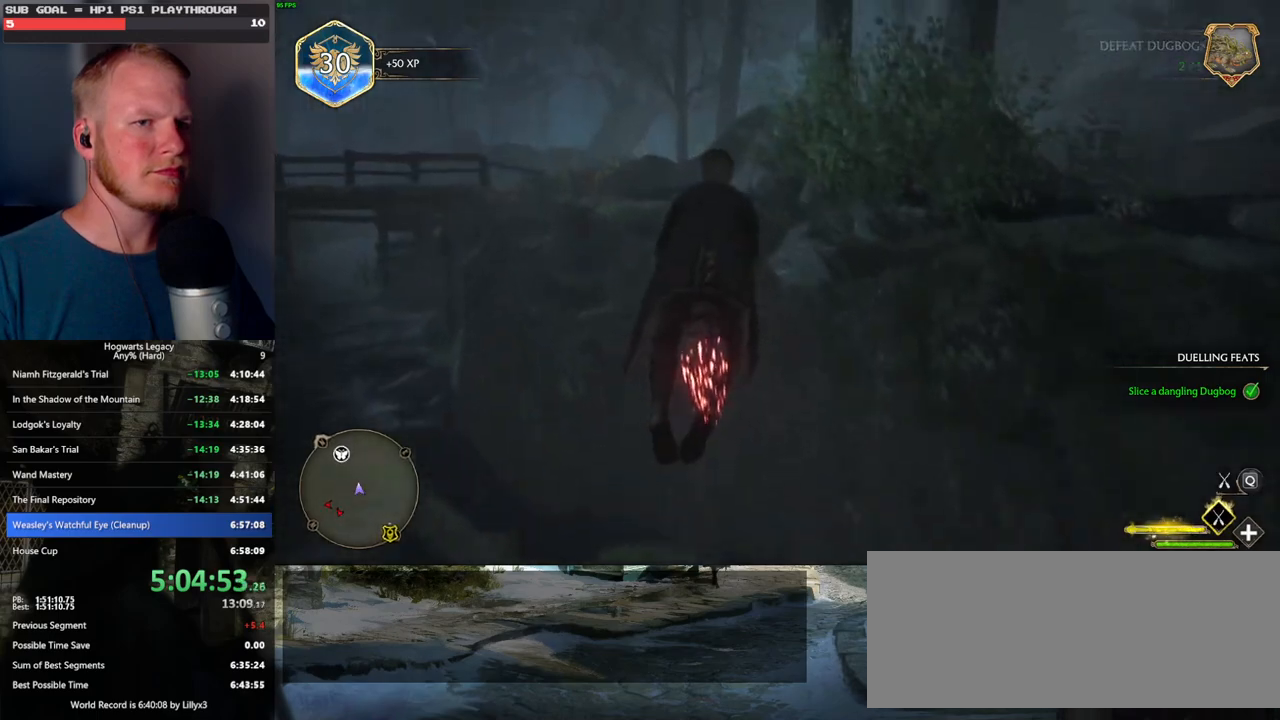
{"keys": ["w"], "mouse": ["left"], "events": []}
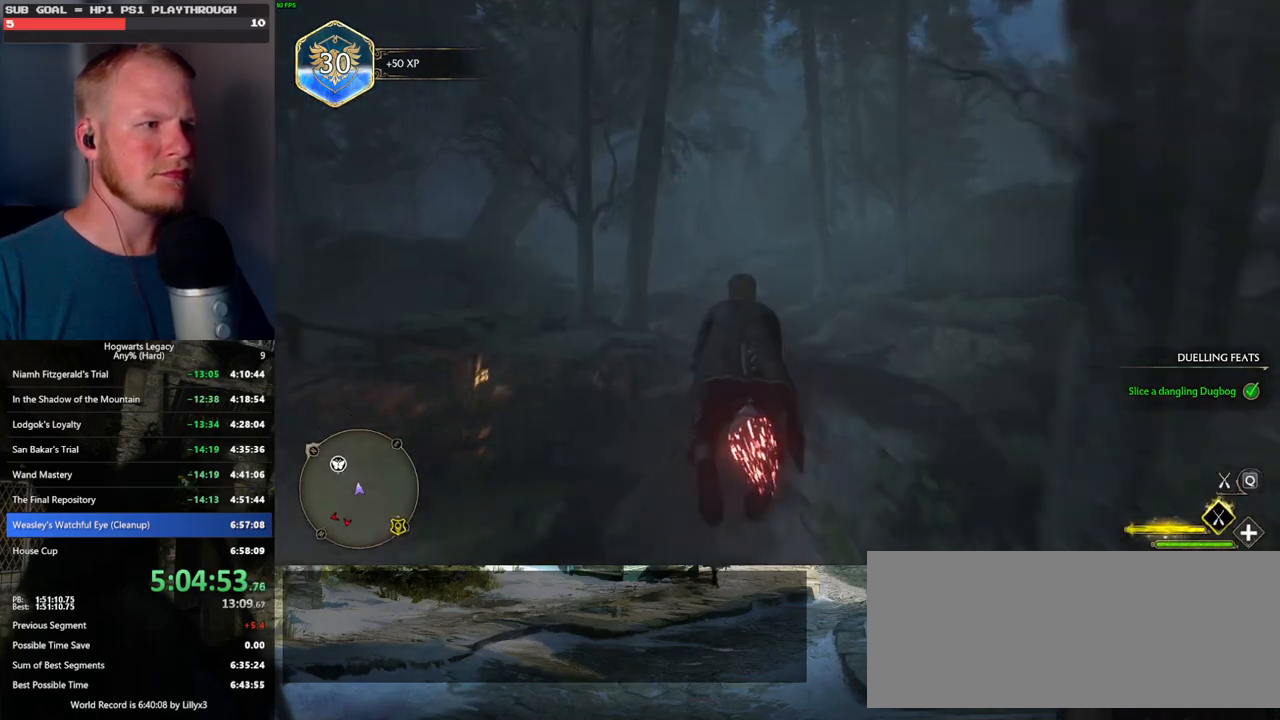
{"keys": ["a", "w"], "mouse": ["left"], "events": [[500, "a", "down"]]}
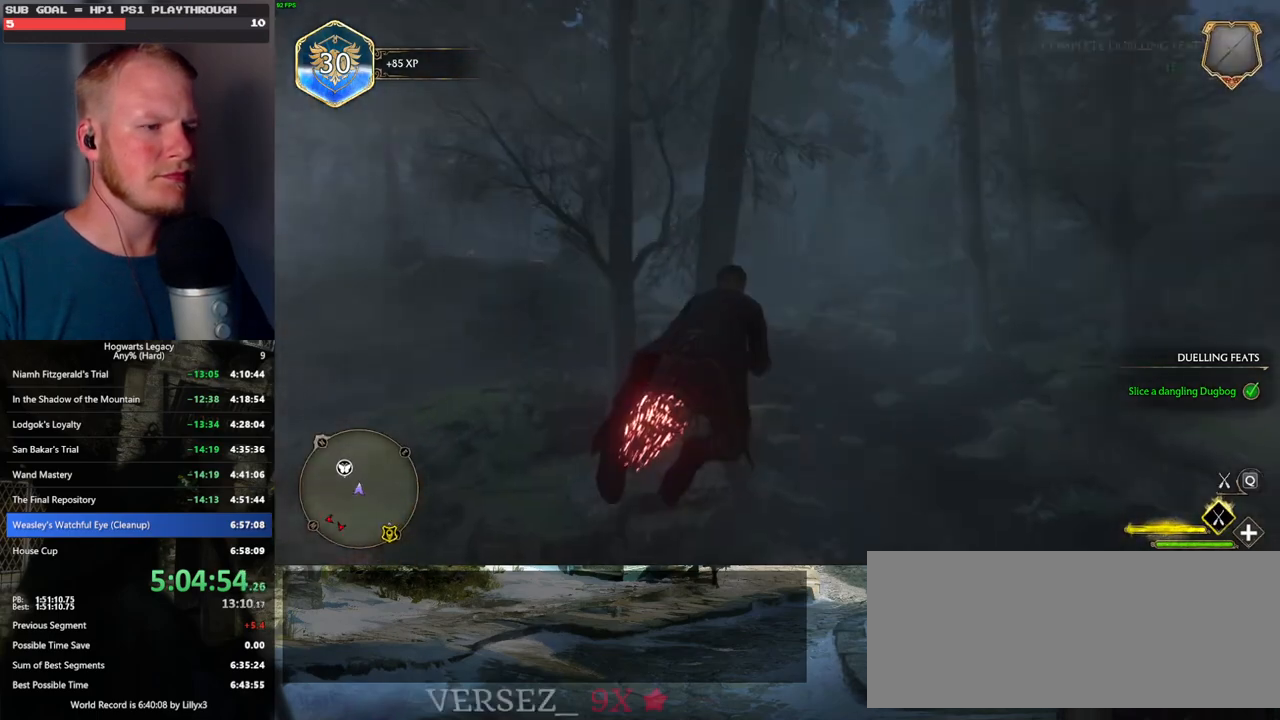
{"keys": ["w"], "mouse": ["left"], "events": [[100, "a", "up"], [250, "ctrl_l", "down"], [334, "ctrl_l", "up"]]}